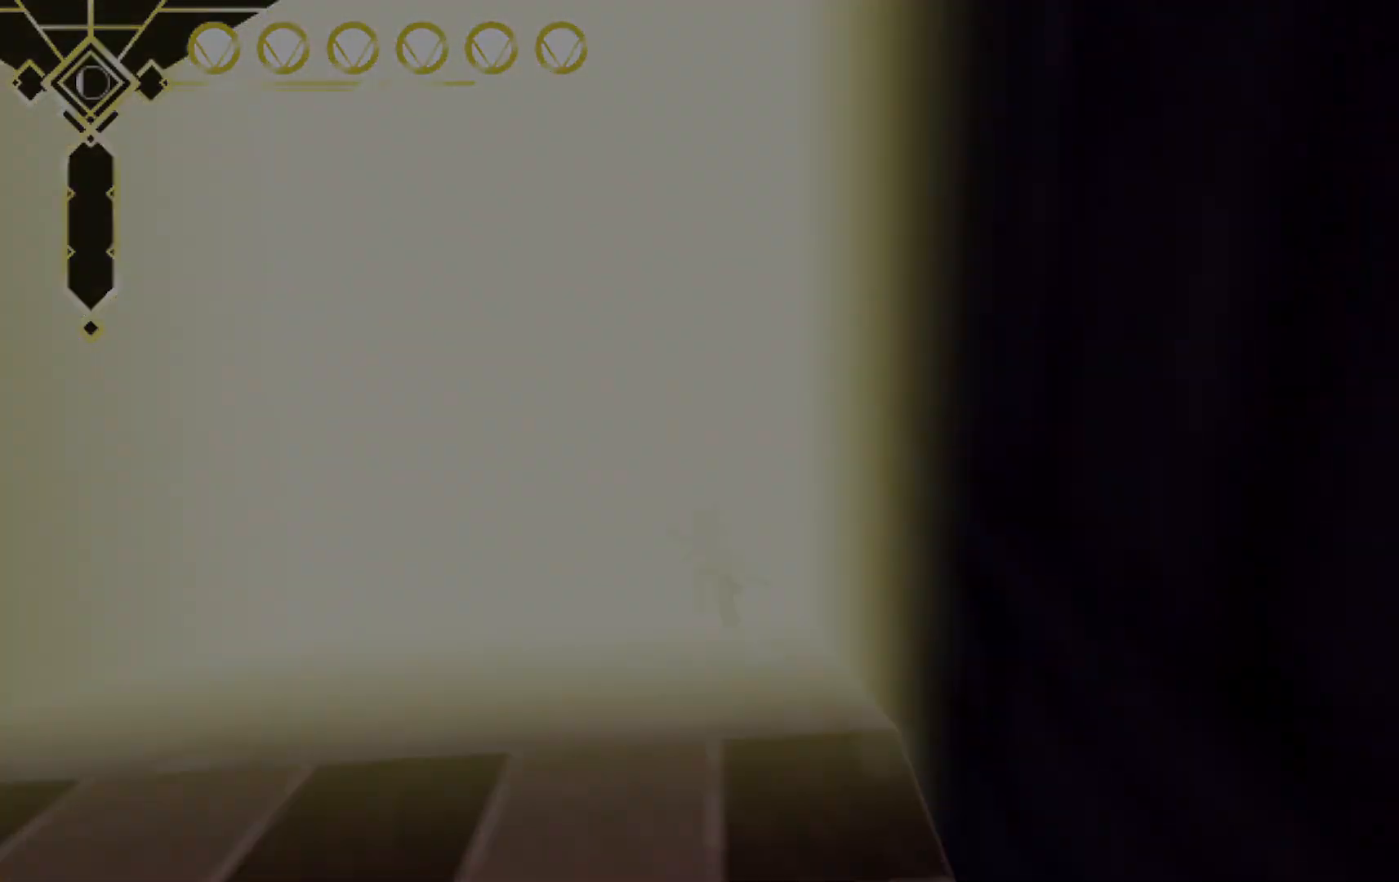
Gameplay with a controller (Xbox layout); each line is a JSON object with the inputs held at the frame after it. "events" lists button and stick changes between this image and that frame as [ms after this image, input, new state], when the widget could be followed in between. Not read: L3 R3 SELECT.
{"buttons": [], "left_stick": "center", "right_stick": "center", "events": [[67, "left_stick", "center"]]}
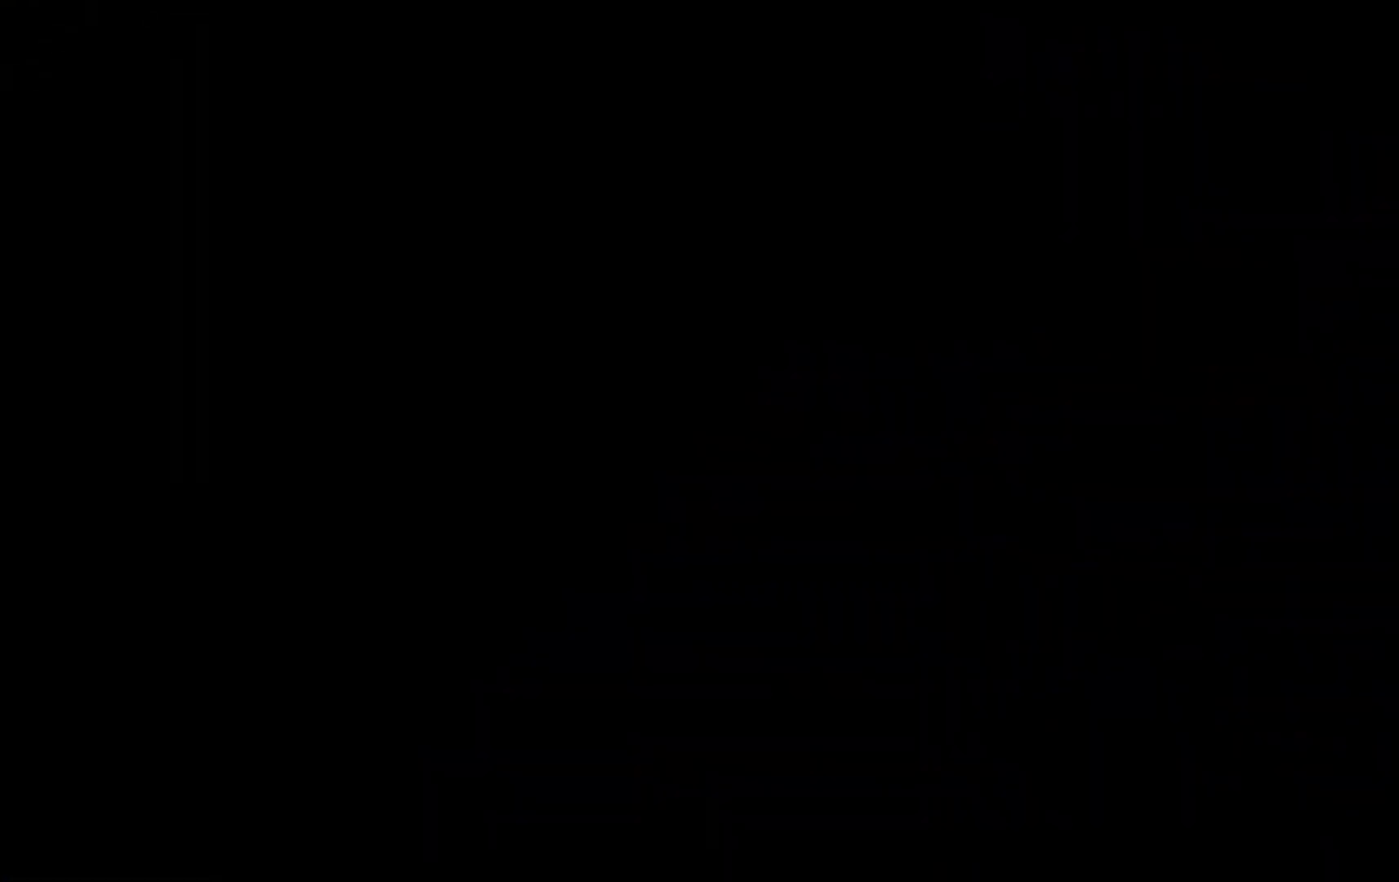
{"buttons": [], "left_stick": "center", "right_stick": "center", "events": []}
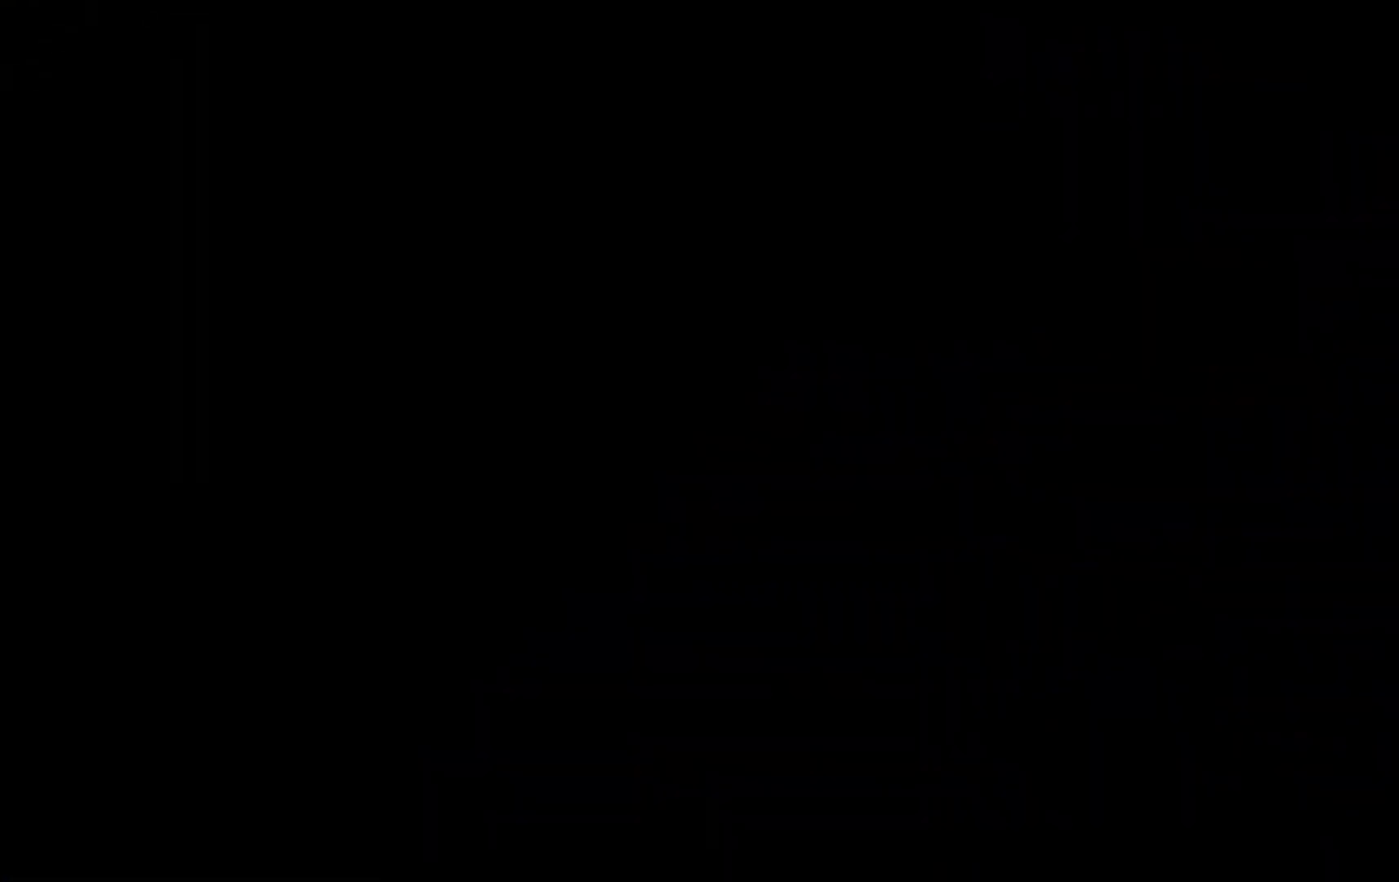
{"buttons": [], "left_stick": "center", "right_stick": "center", "events": []}
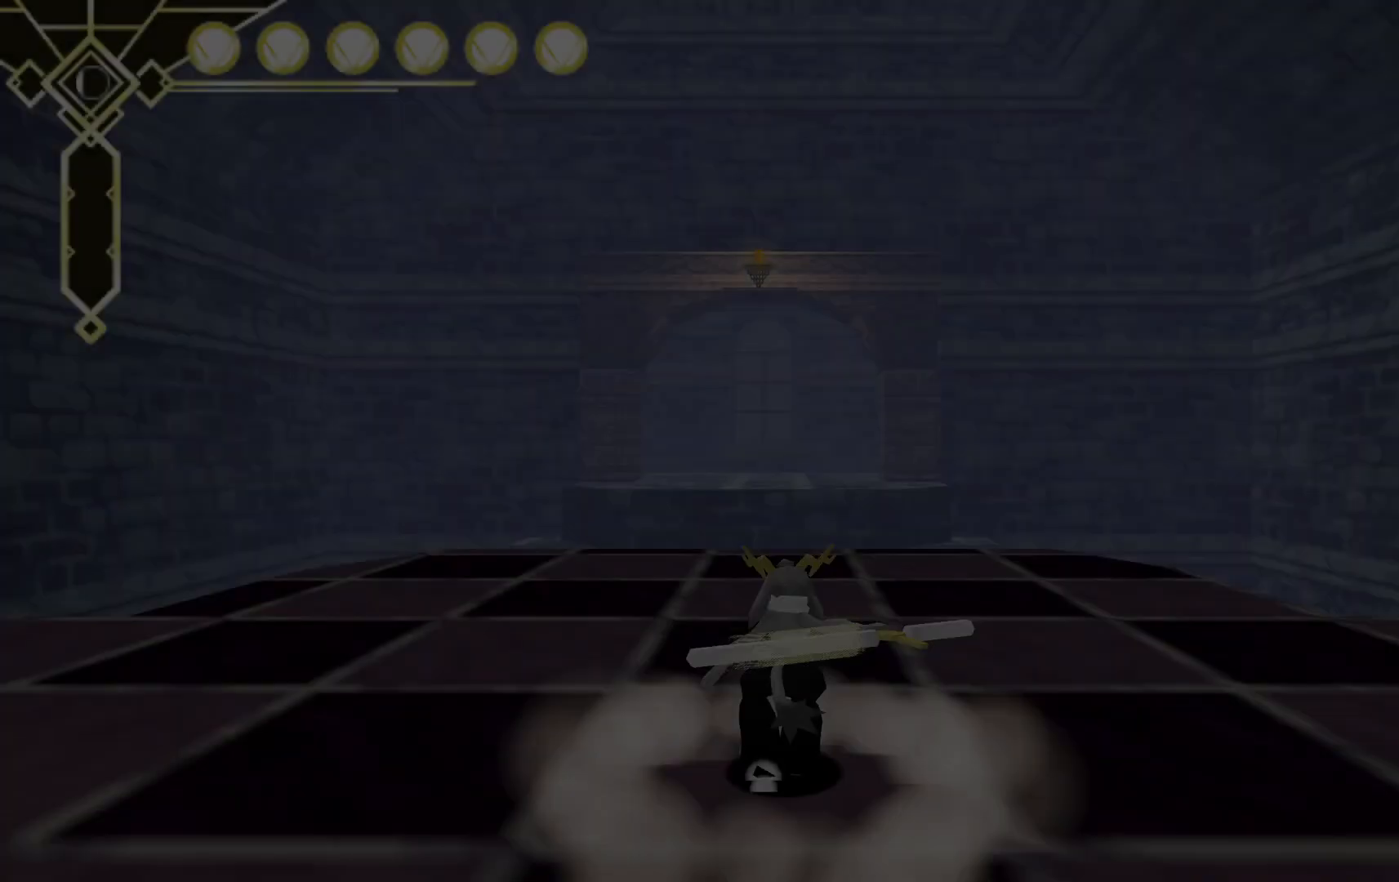
{"buttons": [], "left_stick": "center", "right_stick": "center", "events": [[367, "DPAD_UP", "down"], [500, "DPAD_UP", "up"]]}
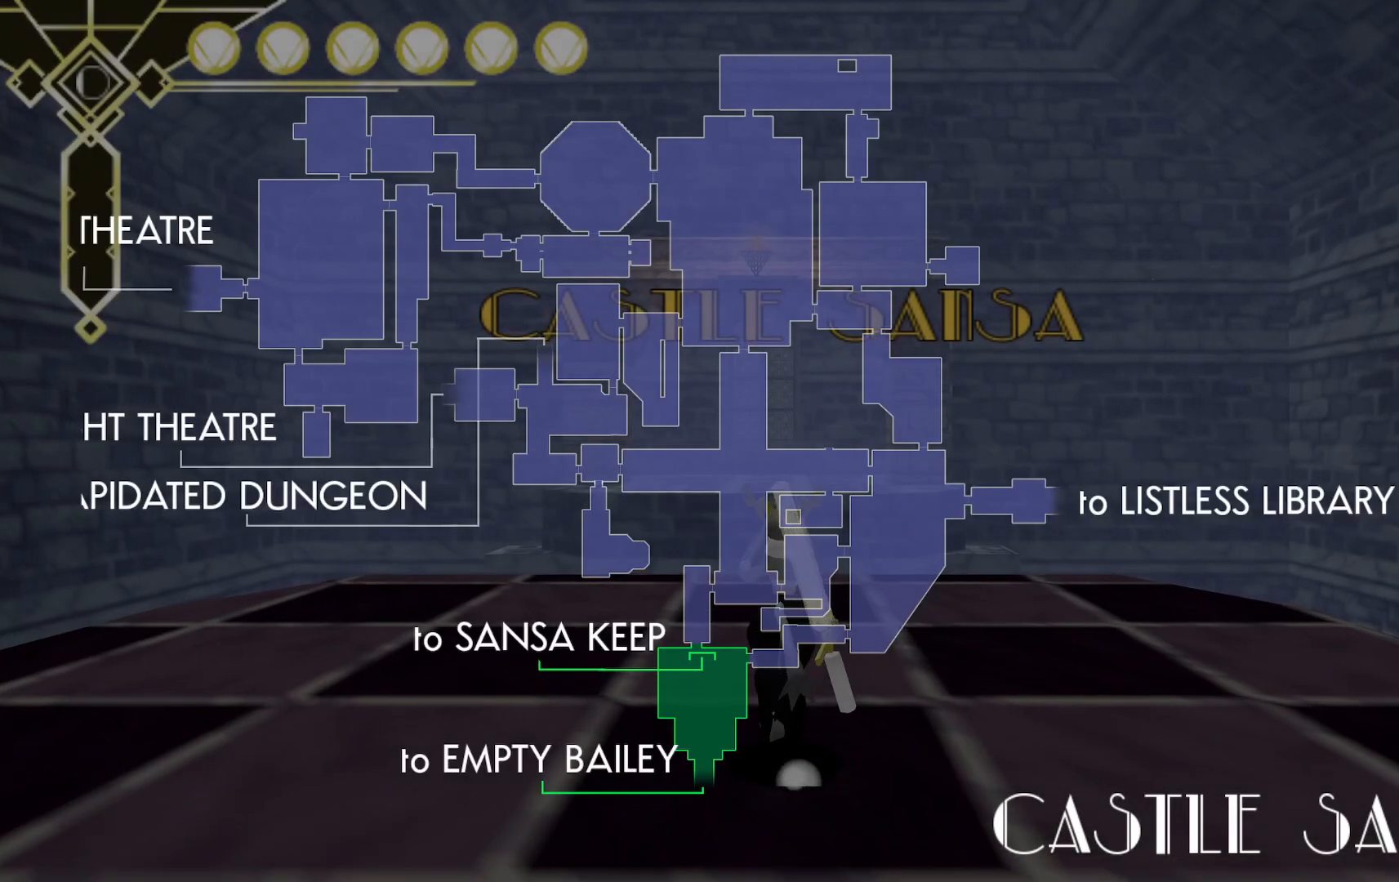
{"buttons": [], "left_stick": "up", "right_stick": "center", "events": [[467, "left_stick", "up"]]}
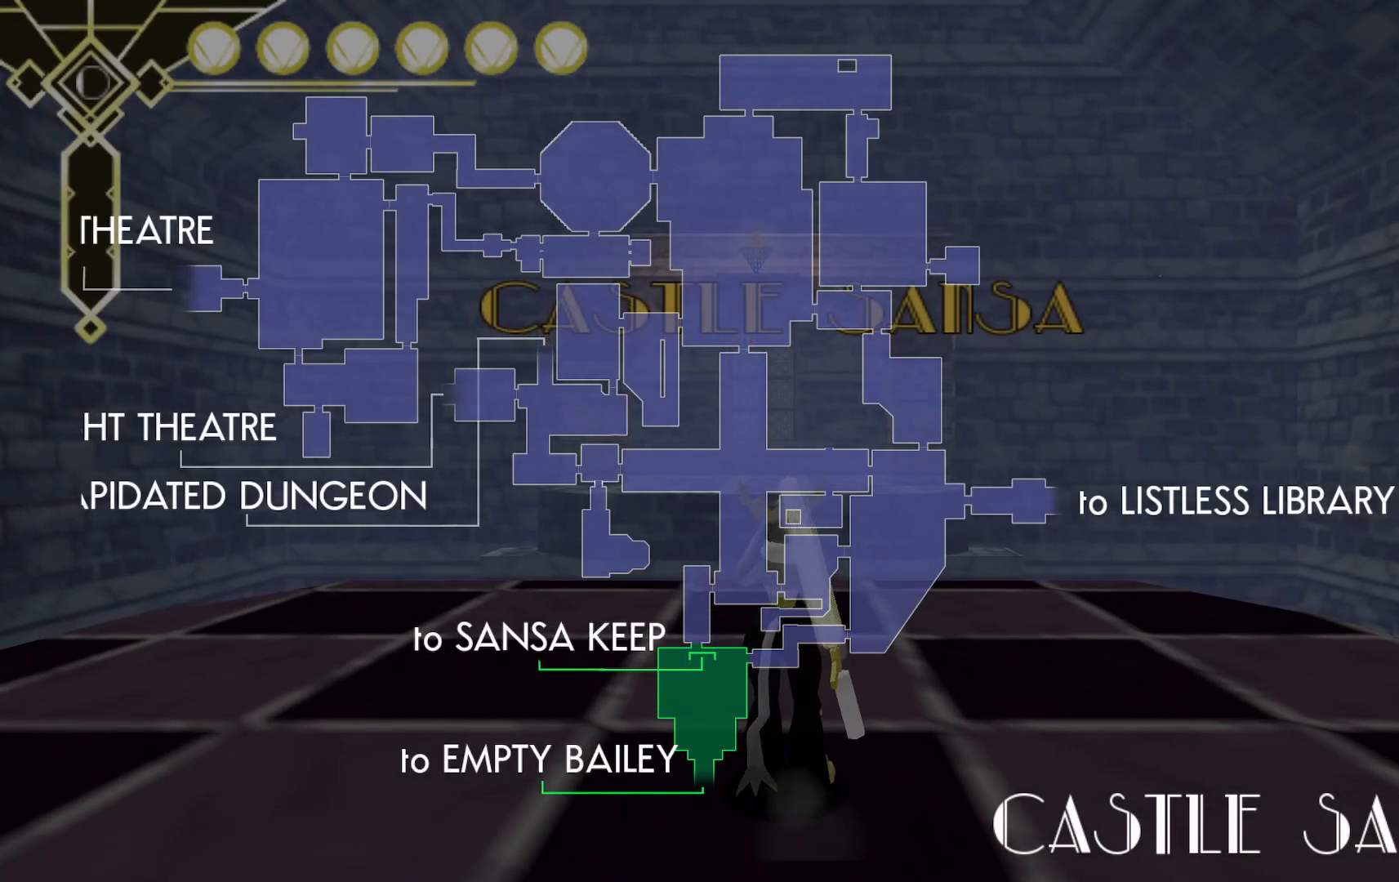
{"buttons": [], "left_stick": "center", "right_stick": "center", "events": [[467, "left_stick", "center"]]}
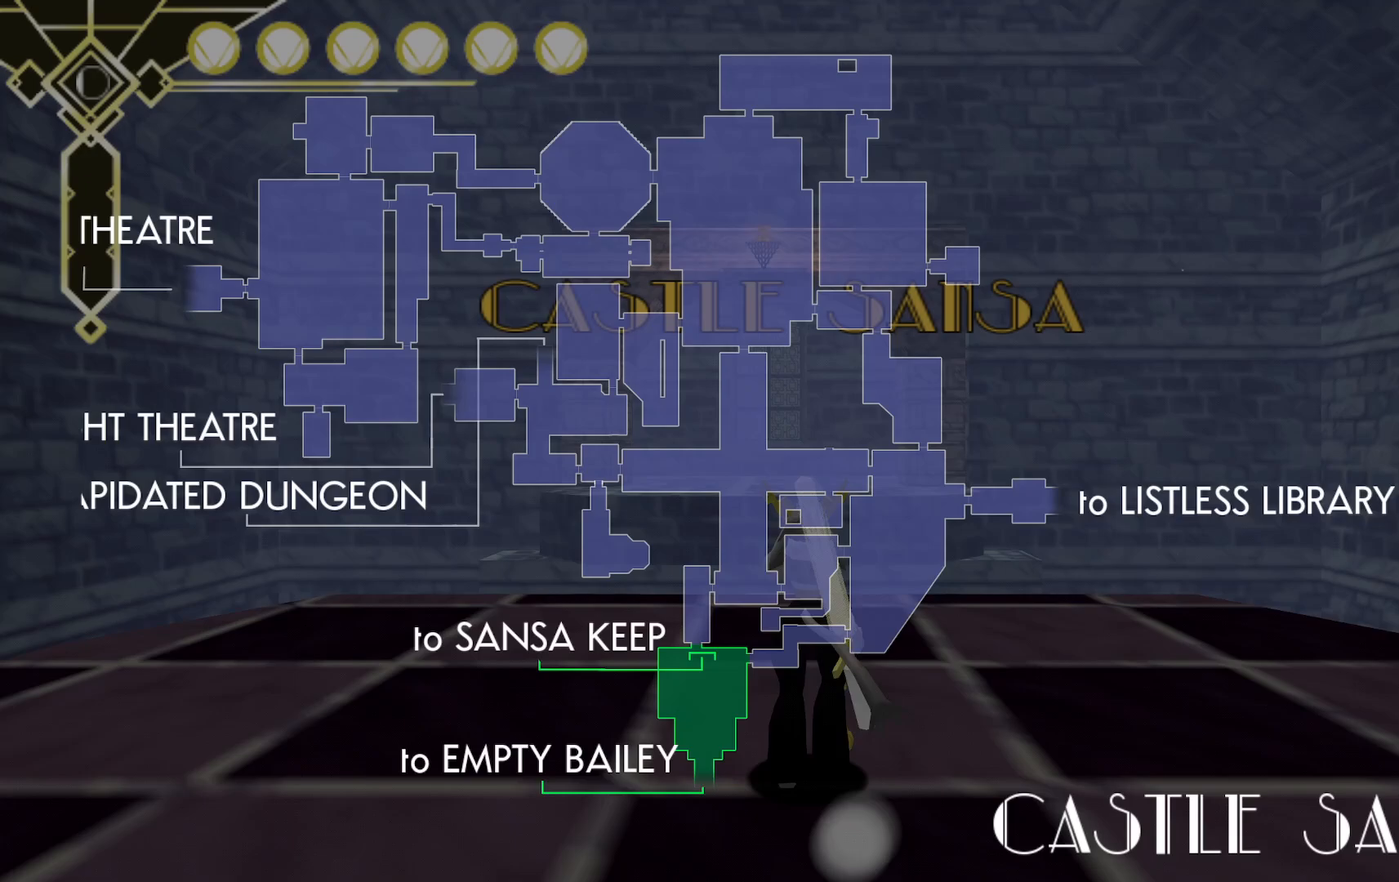
{"buttons": [], "left_stick": "center", "right_stick": "center", "events": []}
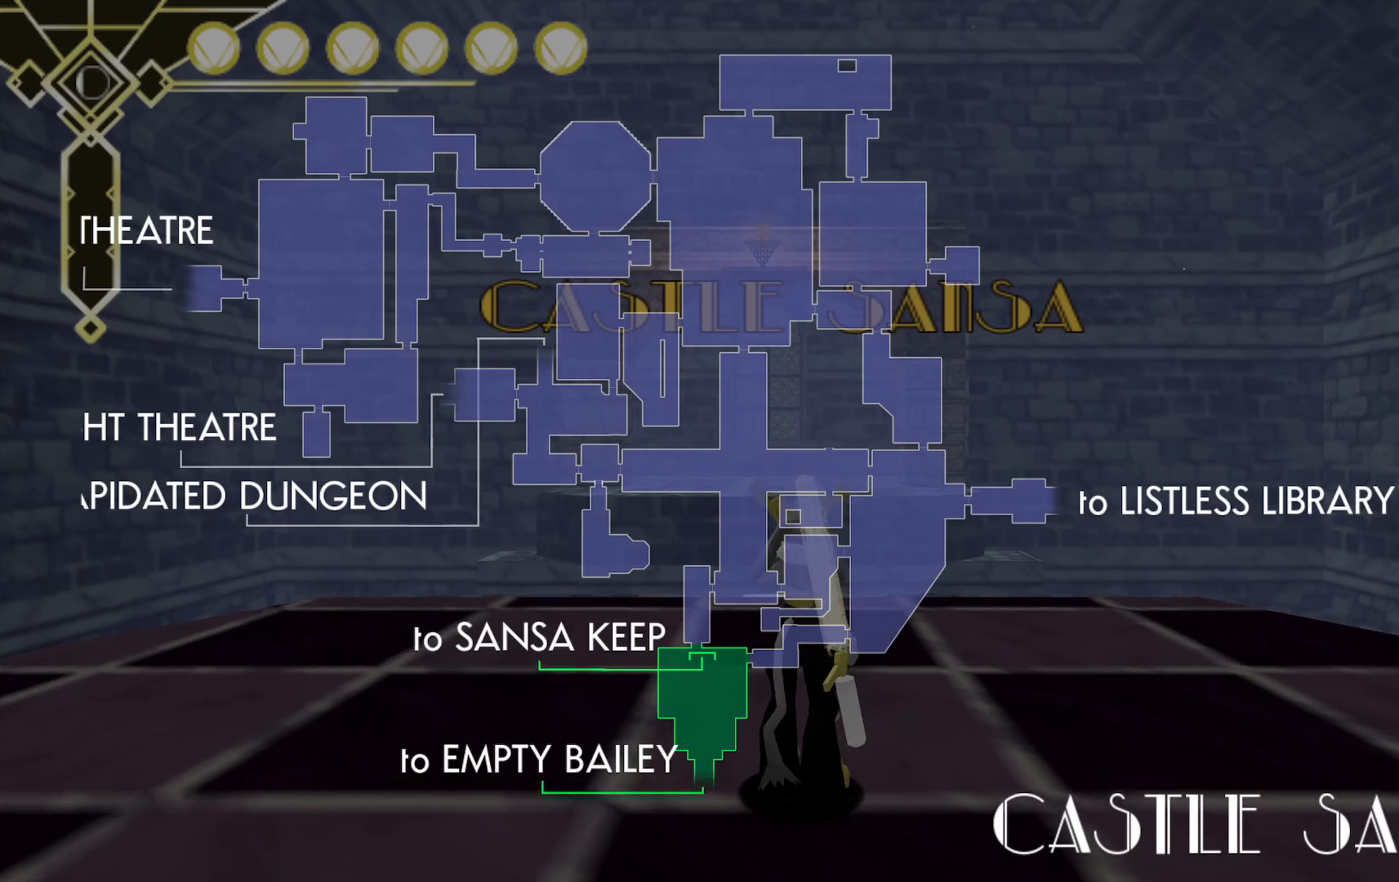
{"buttons": [], "left_stick": "up", "right_stick": "center", "events": [[100, "left_stick", "up"]]}
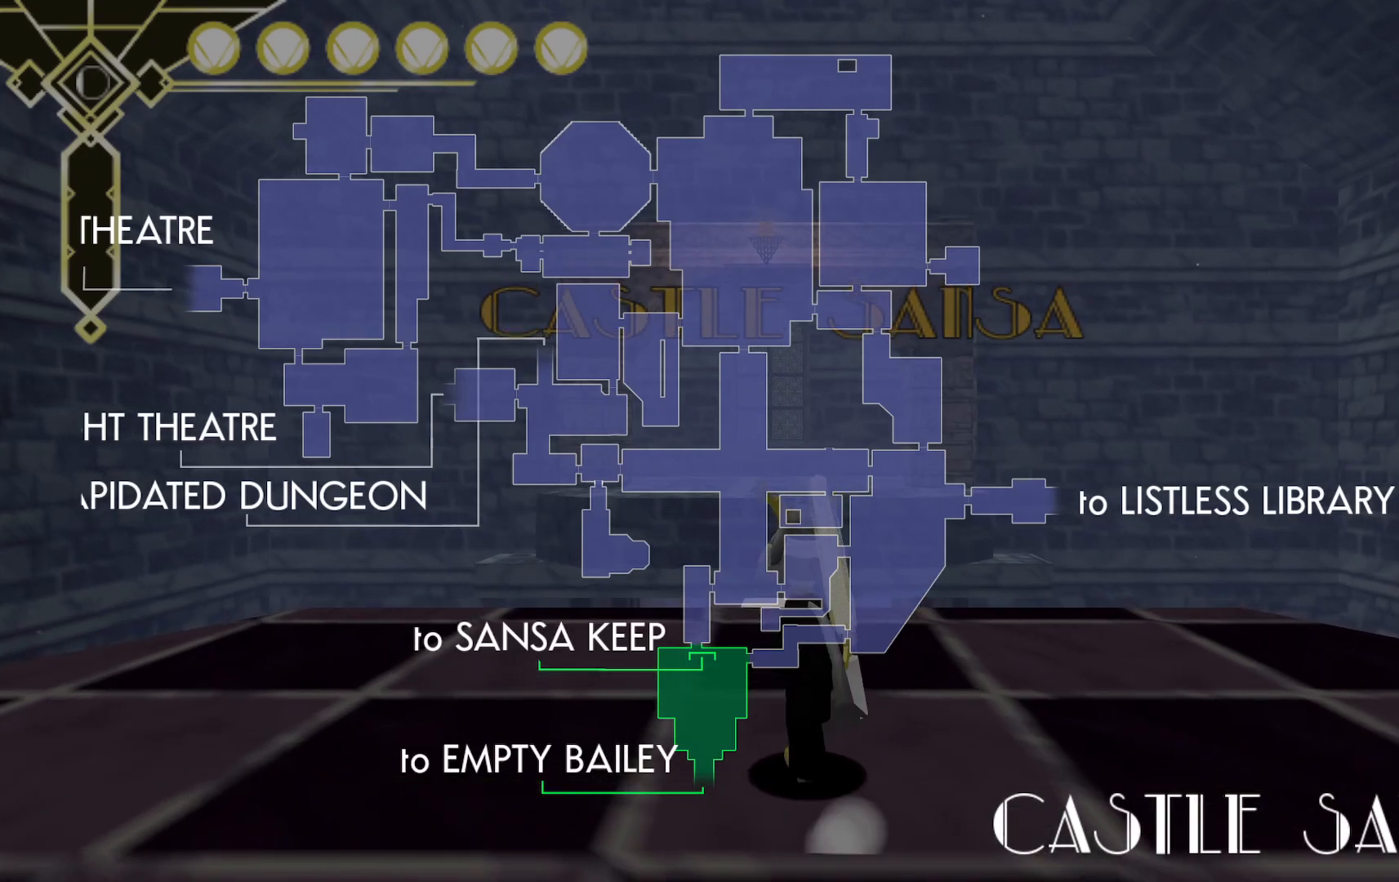
{"buttons": [], "left_stick": "center", "right_stick": "down-right", "events": [[50, "left_stick", "center"], [433, "right_stick", "down-right"]]}
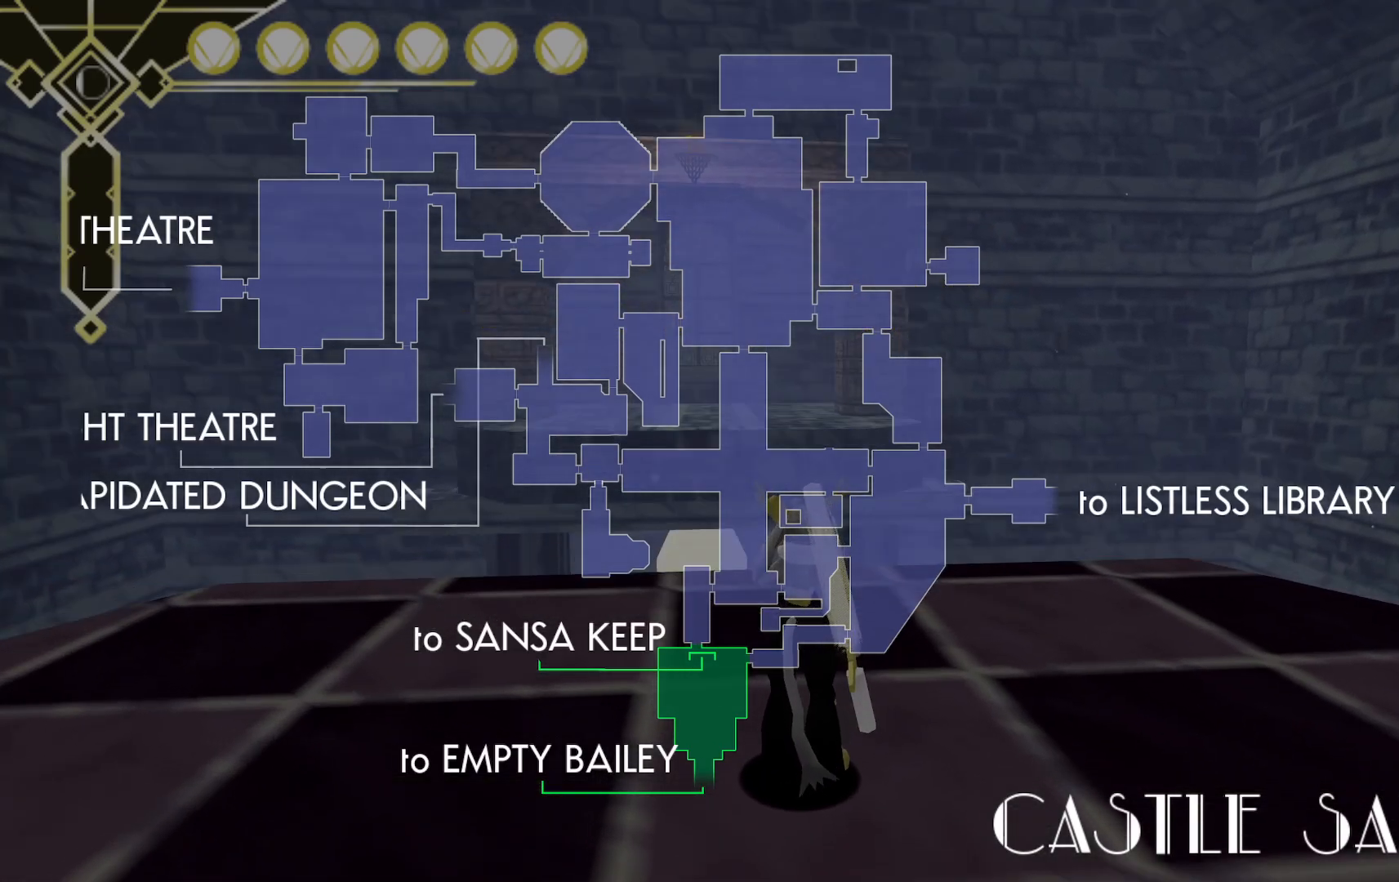
{"buttons": [], "left_stick": "up", "right_stick": "center", "events": [[183, "right_stick", "center"], [217, "left_stick", "up"]]}
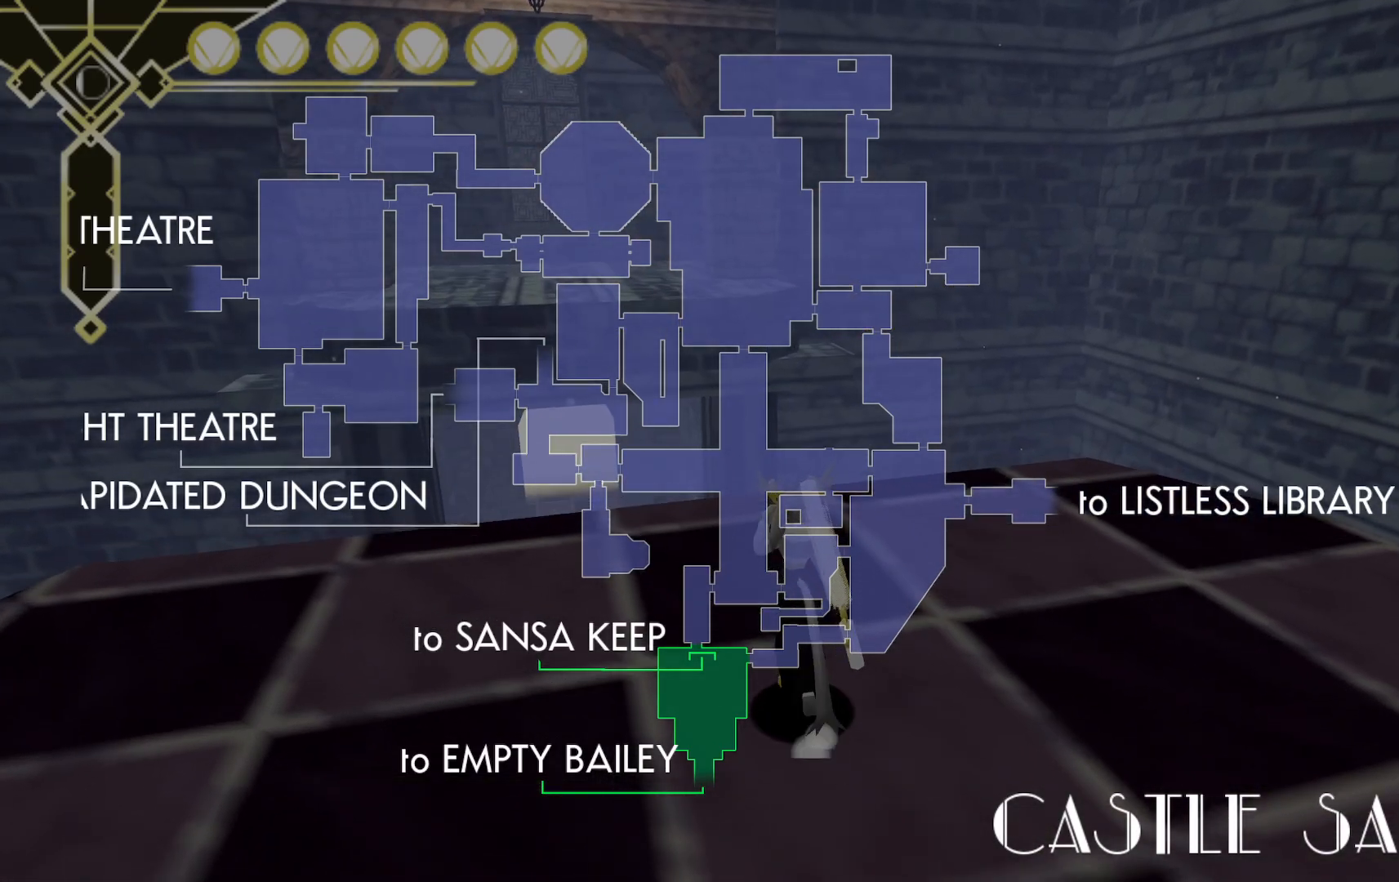
{"buttons": [], "left_stick": "center", "right_stick": "center", "events": [[233, "left_stick", "center"]]}
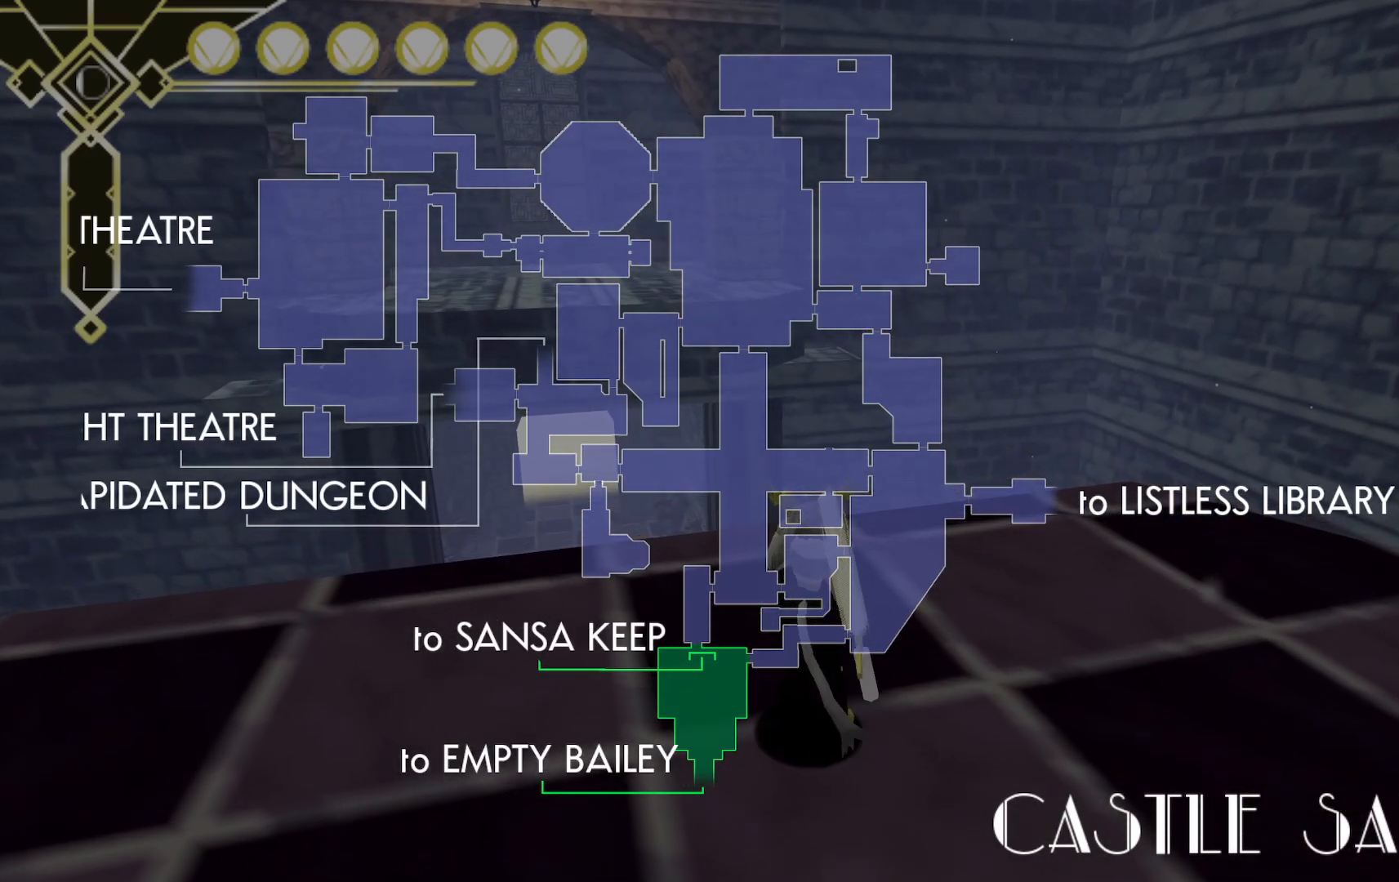
{"buttons": [], "left_stick": "center", "right_stick": "center", "events": [[33, "left_stick", "up"], [267, "left_stick", "center"]]}